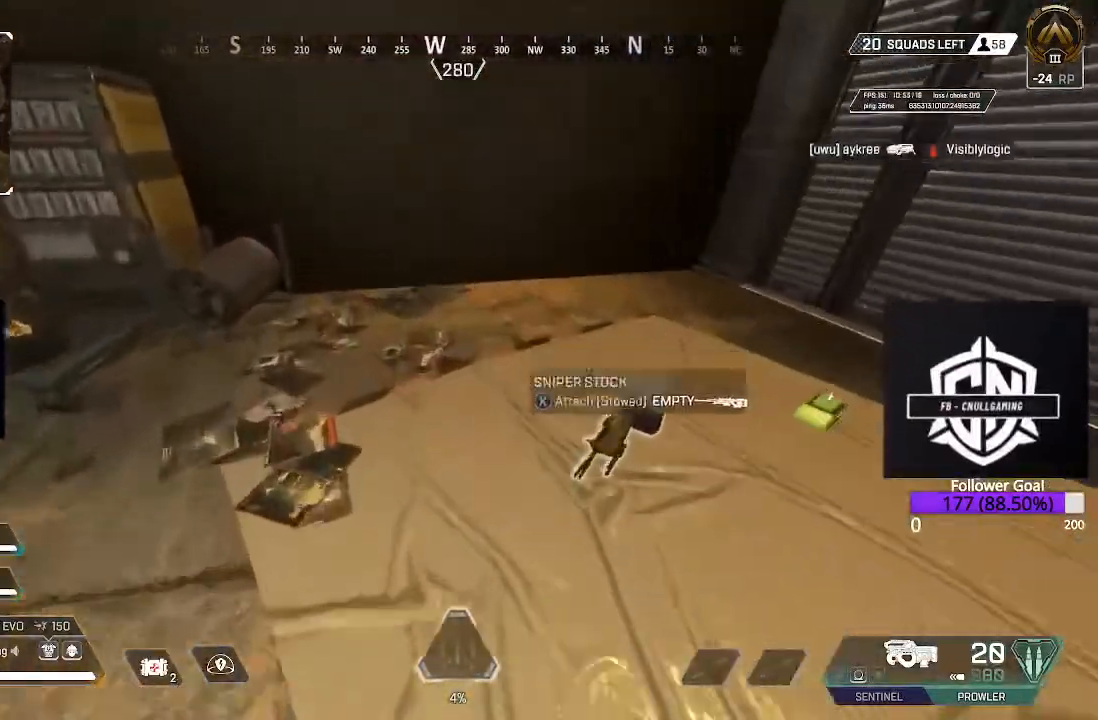
Gameplay with a controller (Xbox layout); each line is a JSON object with the inputs held at the frame after it (dt_ms = milliseconds from this image to that frame). "events" lists button and stick changes between this image and that frame as [ms after this image, input, new state], when the widget could be followed in between.
{"dt_ms": 500, "buttons": [], "left_stick": "up", "right_stick": "up-right", "events": [[133, "right_stick", "up-right"], [217, "L3", "down"], [367, "L3", "up"]]}
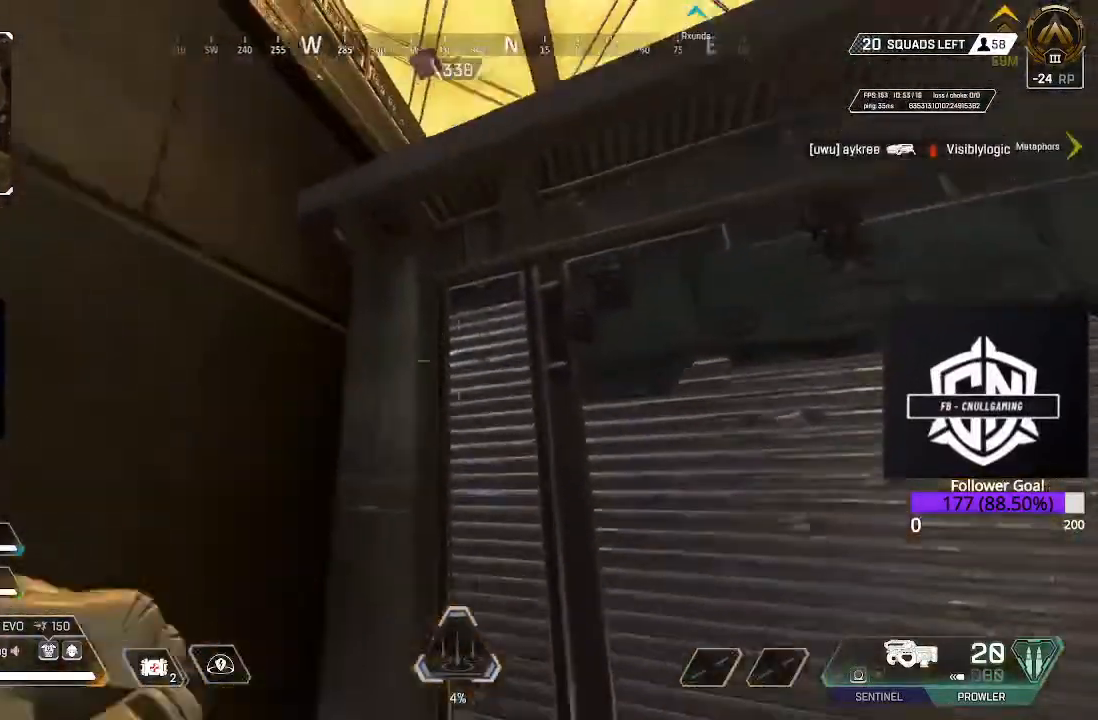
{"dt_ms": 500, "buttons": [], "left_stick": "up", "right_stick": "up", "events": [[33, "right_stick", "center"], [100, "A", "down"], [283, "A", "up"], [483, "right_stick", "up"]]}
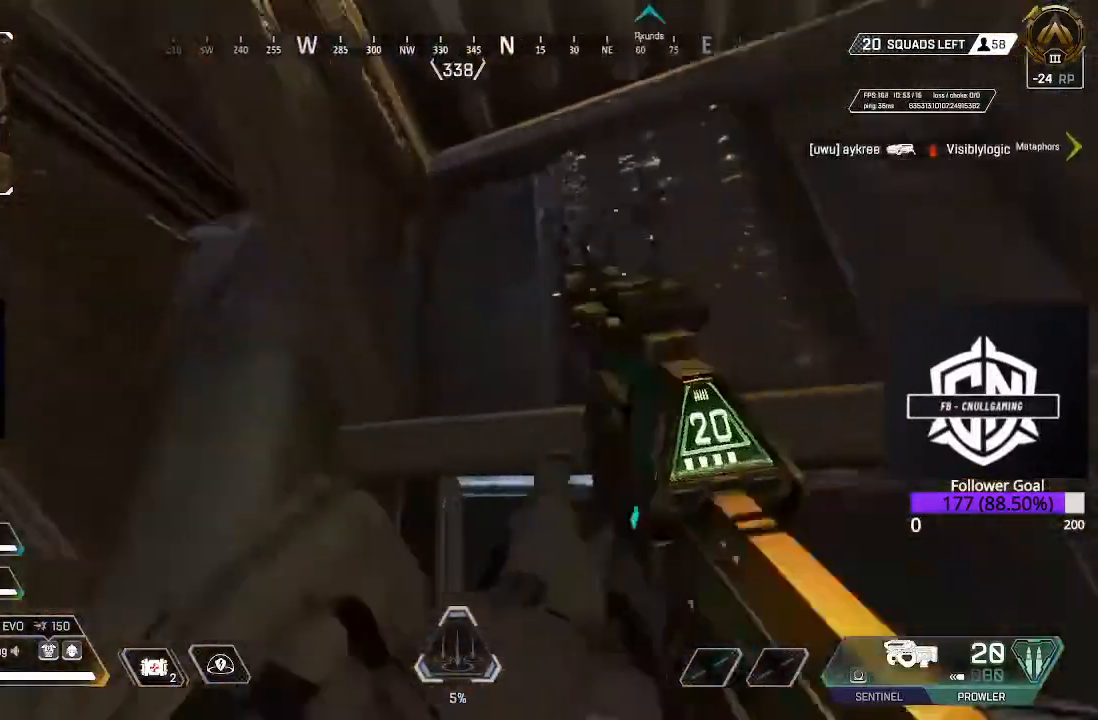
{"dt_ms": 500, "buttons": [], "left_stick": "up-right", "right_stick": "center", "events": [[267, "left_stick", "up-right"], [417, "right_stick", "center"]]}
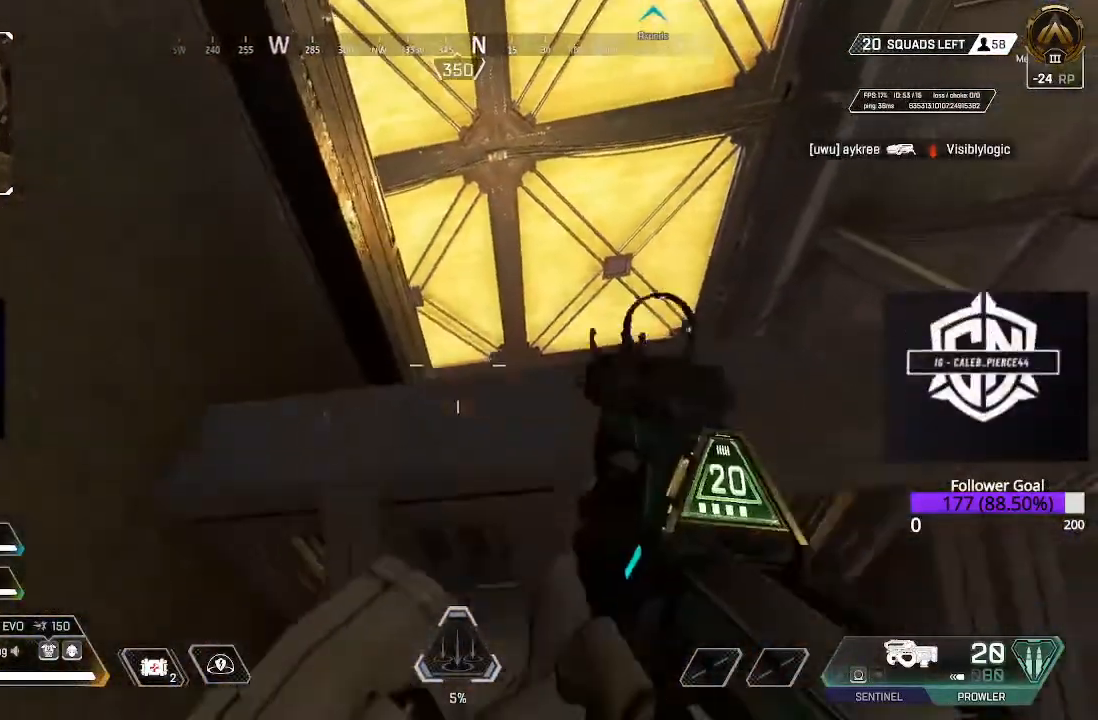
{"dt_ms": 500, "buttons": [], "left_stick": "right", "right_stick": "right", "events": [[50, "right_stick", "down"], [217, "right_stick", "center"], [317, "right_stick", "up-right"], [333, "left_stick", "right"], [367, "right_stick", "right"]]}
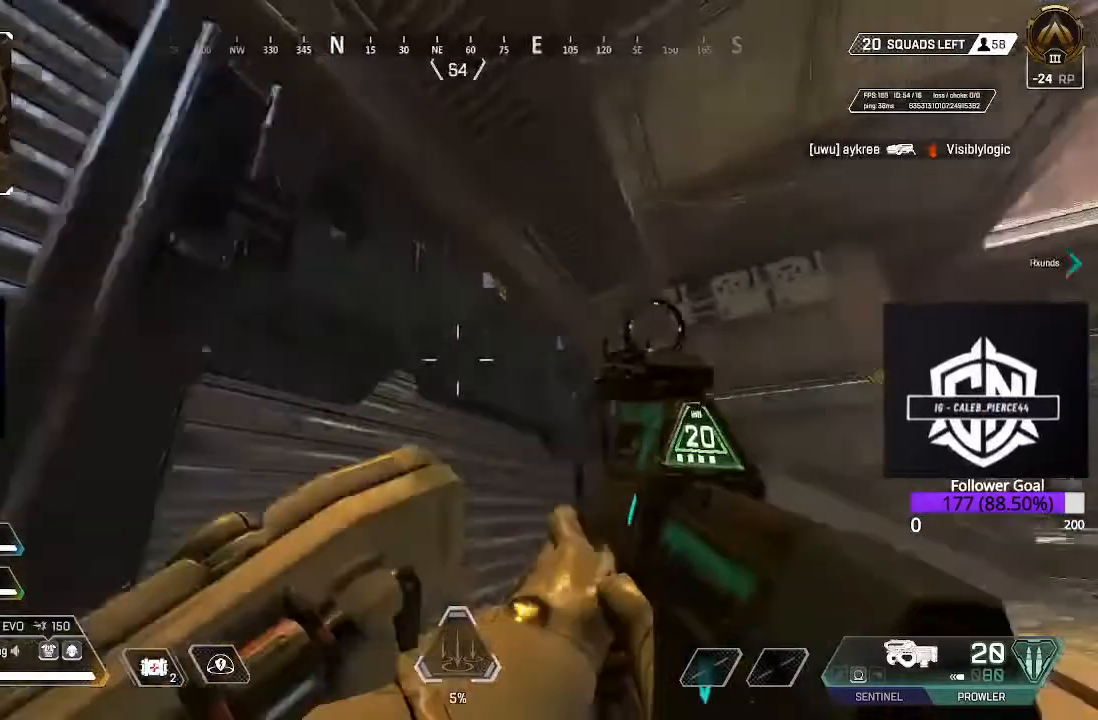
{"dt_ms": 500, "buttons": ["L3"], "left_stick": "up", "right_stick": "center", "events": [[17, "right_stick", "down-right"], [117, "L3", "down"], [117, "left_stick", "up"], [317, "L3", "up"], [350, "right_stick", "right"], [433, "L3", "down"], [450, "right_stick", "center"]]}
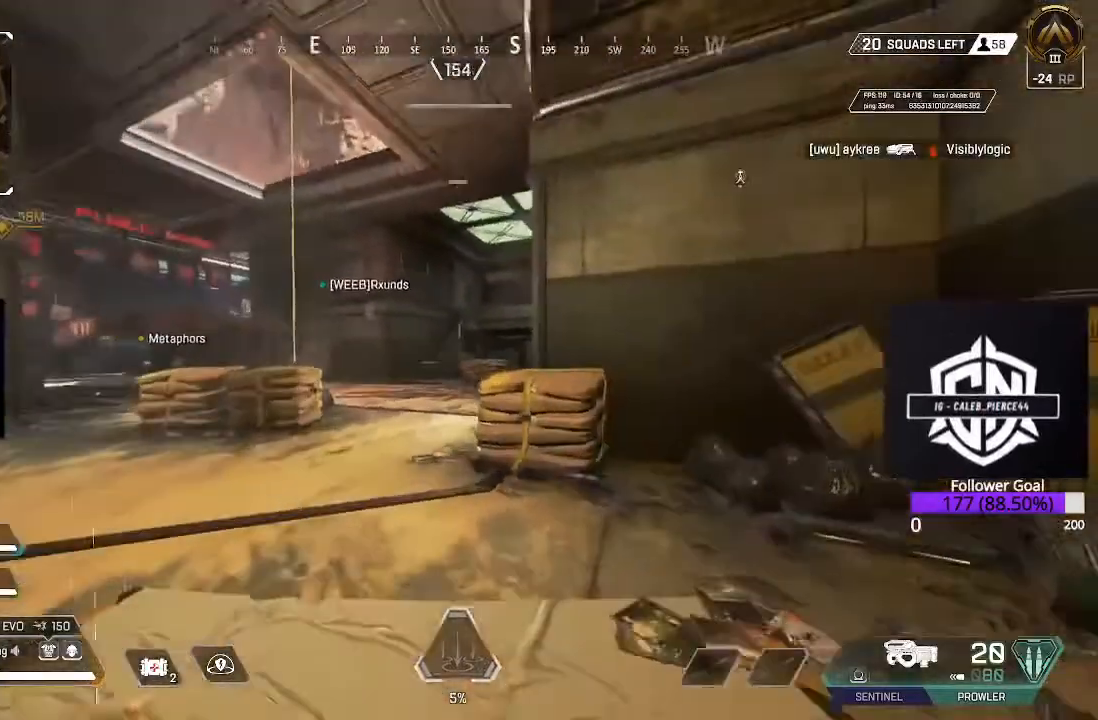
{"dt_ms": 500, "buttons": [], "left_stick": "up", "right_stick": "center", "events": [[250, "A", "down"], [283, "L3", "up"], [350, "A", "up"]]}
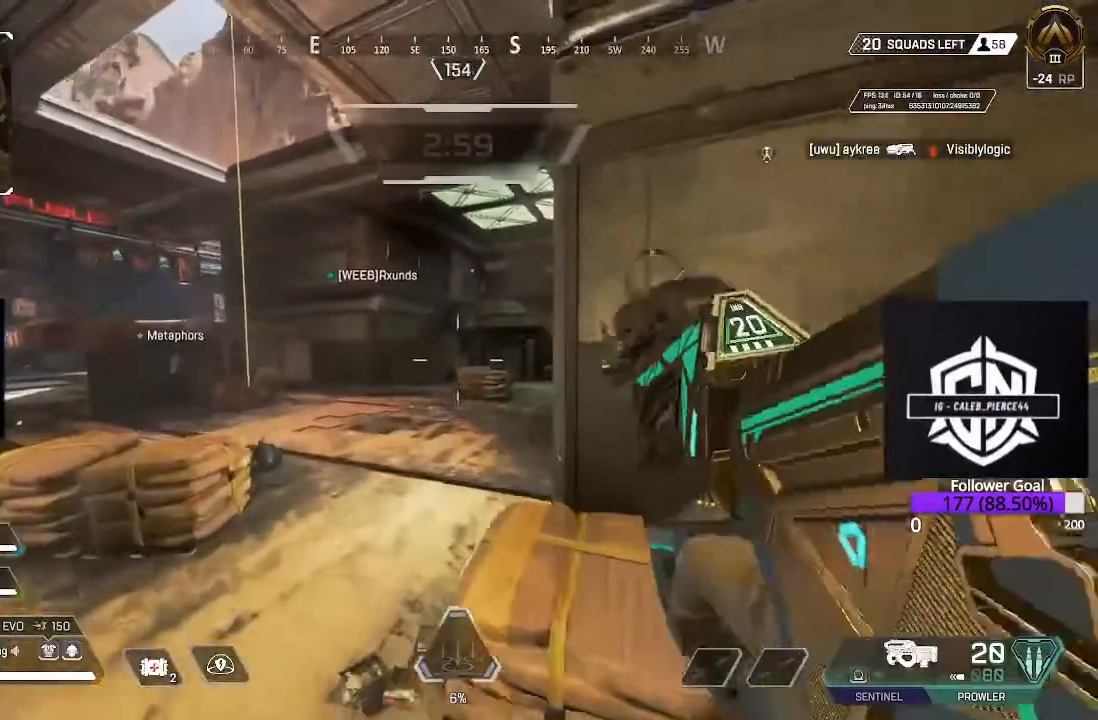
{"dt_ms": 500, "buttons": ["L3"], "left_stick": "up", "right_stick": "right", "events": [[150, "right_stick", "right"], [417, "L3", "down"]]}
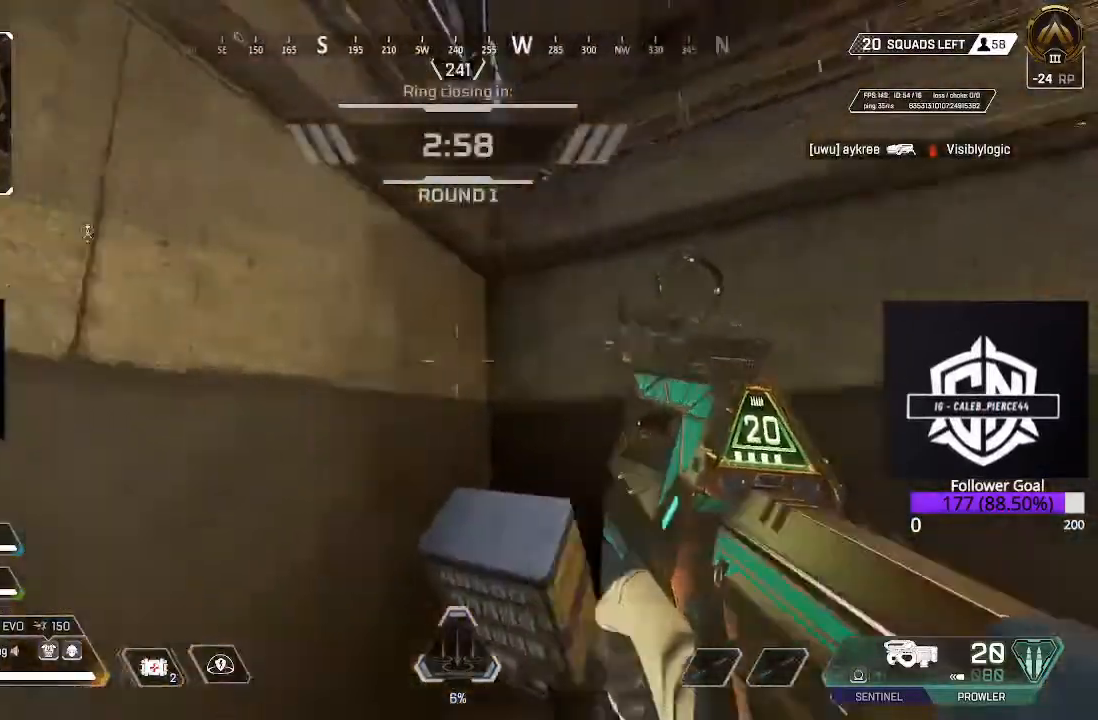
{"dt_ms": 1000, "buttons": [], "left_stick": "up", "right_stick": "center"}
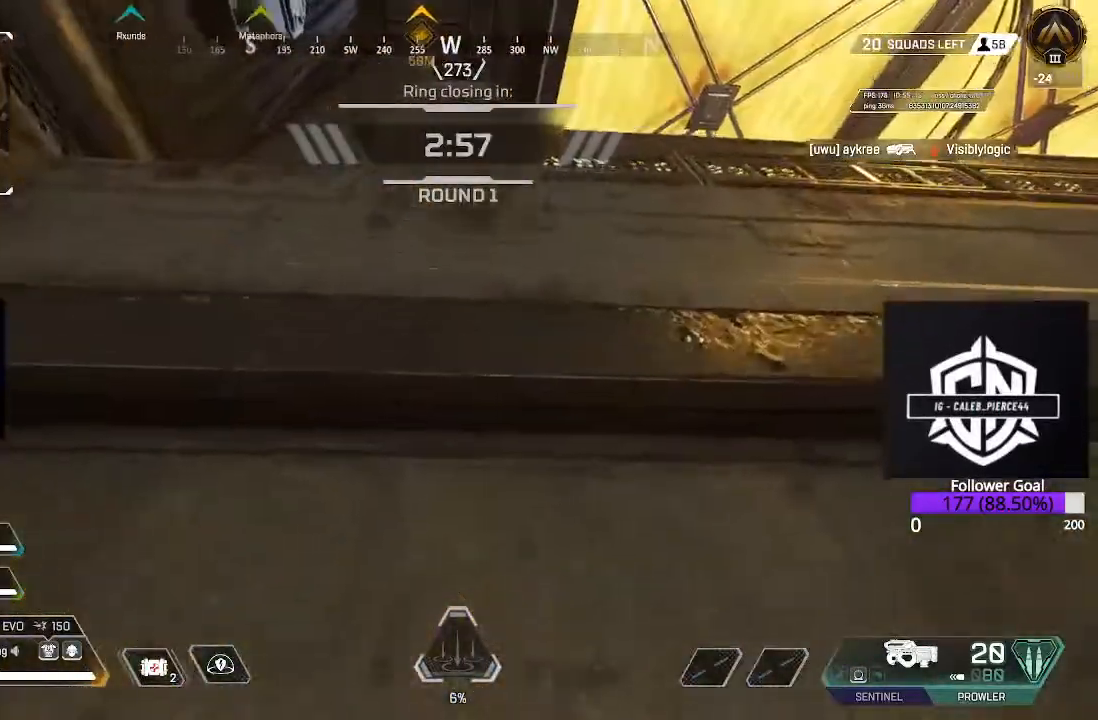
{"dt_ms": 500, "buttons": [], "left_stick": "up", "right_stick": "up-left", "events": [[33, "A", "down"], [217, "A", "up"], [467, "right_stick", "up-left"]]}
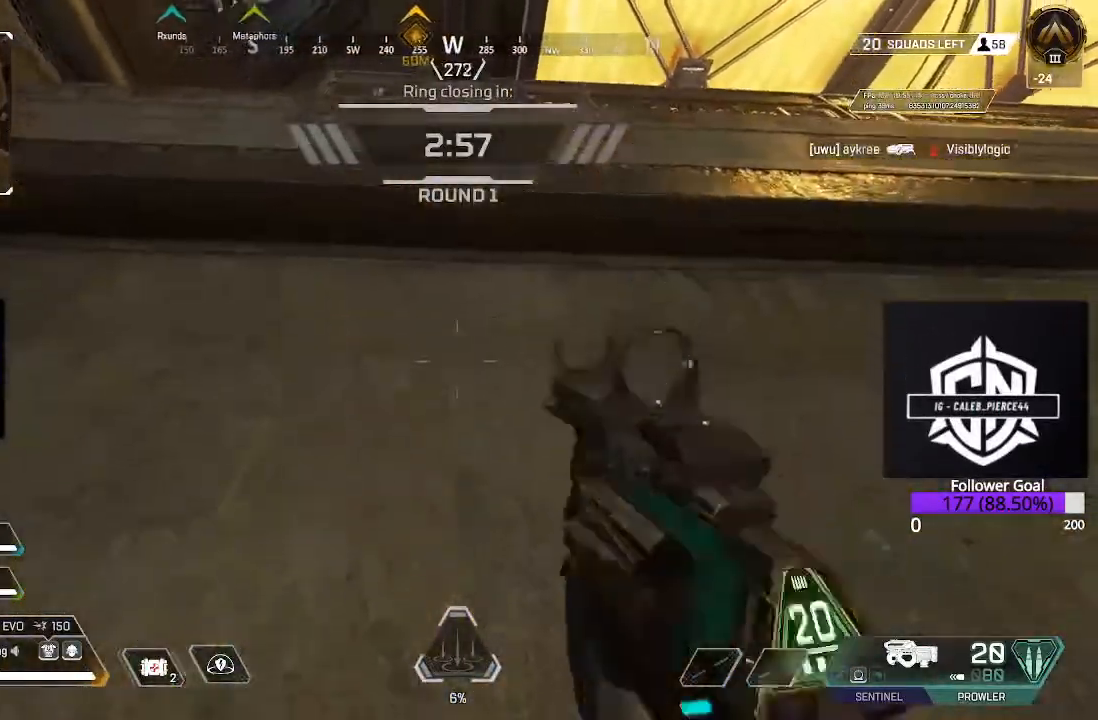
{"dt_ms": 500, "buttons": [], "left_stick": "up", "right_stick": "center", "events": [[50, "right_stick", "center"], [117, "A", "down"], [333, "A", "up"]]}
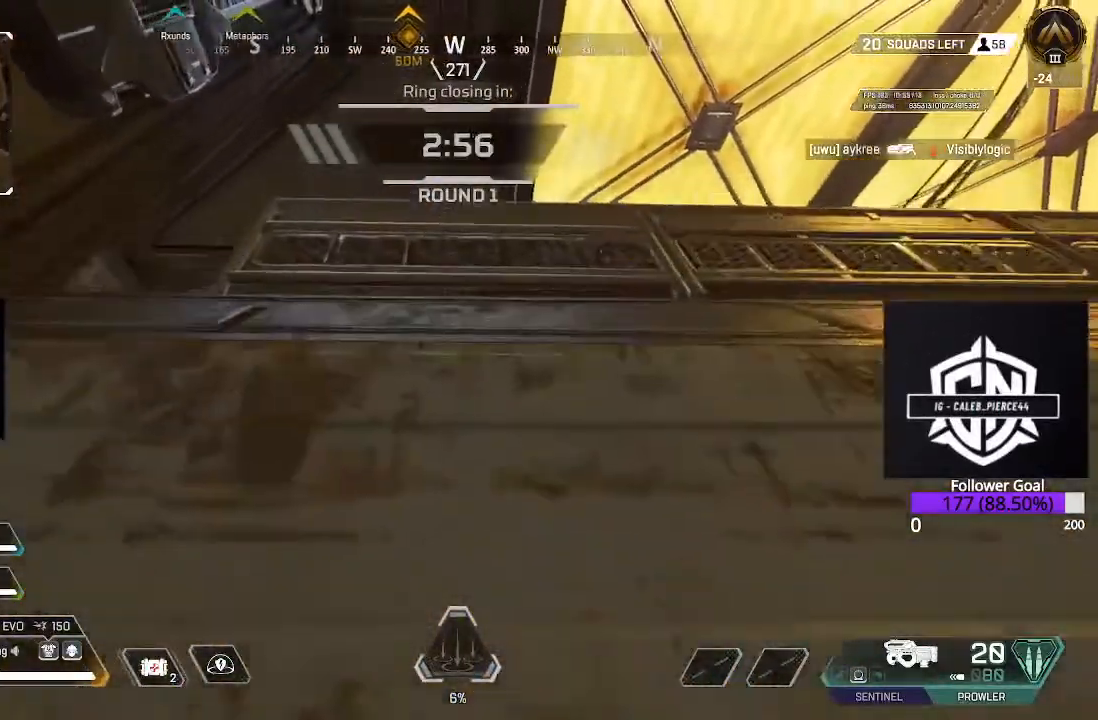
{"dt_ms": 500, "buttons": [], "left_stick": "up", "right_stick": "down", "events": [[167, "right_stick", "down"]]}
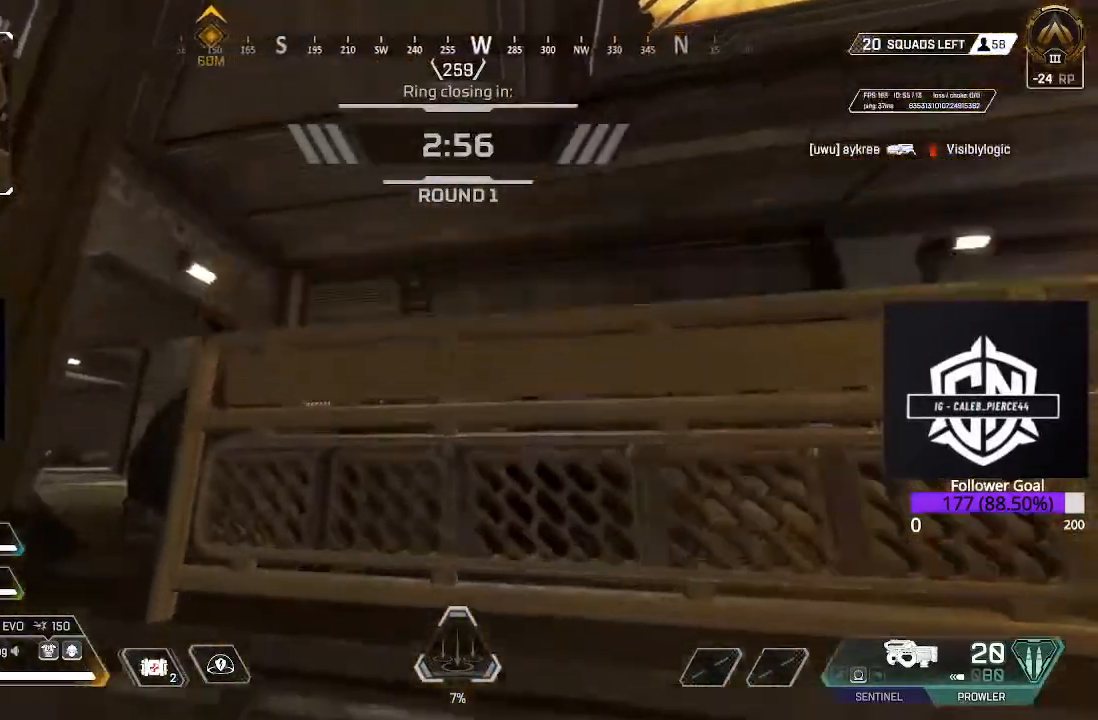
{"dt_ms": 500, "buttons": ["L3"], "left_stick": "up", "right_stick": "down-left", "events": [[400, "L3", "down"], [417, "right_stick", "down-left"]]}
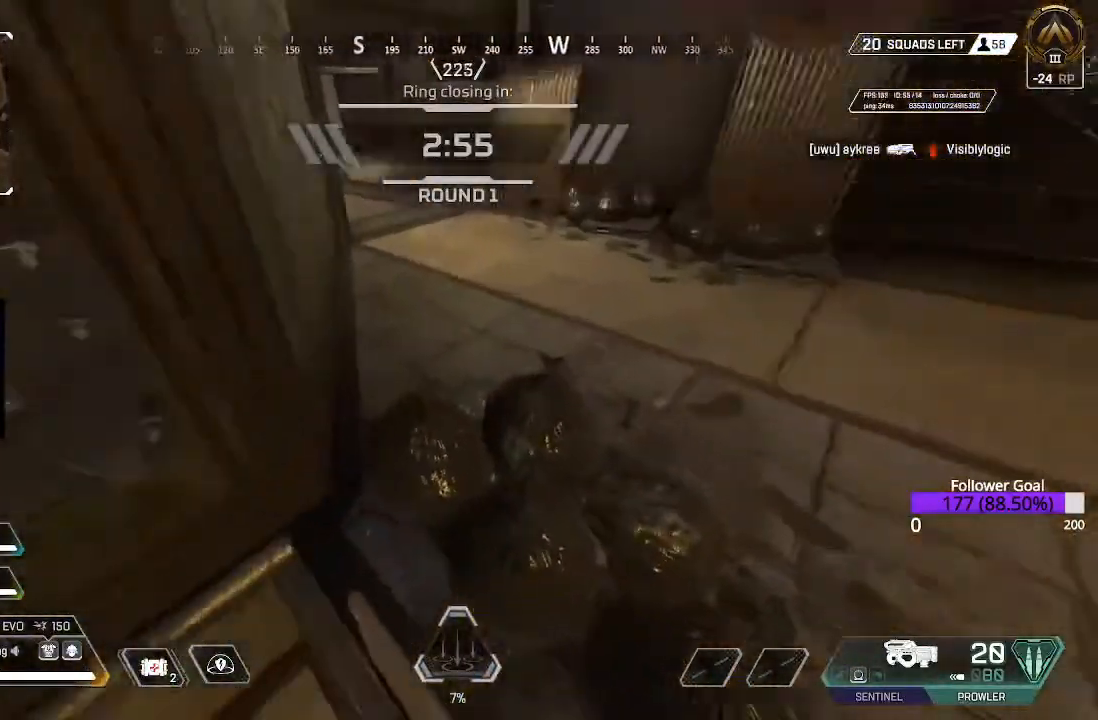
{"dt_ms": 500, "buttons": ["B"], "left_stick": "up", "right_stick": "center", "events": [[67, "right_stick", "center"], [100, "L3", "up"], [200, "right_stick", "up-left"], [300, "right_stick", "center"], [383, "B", "down"]]}
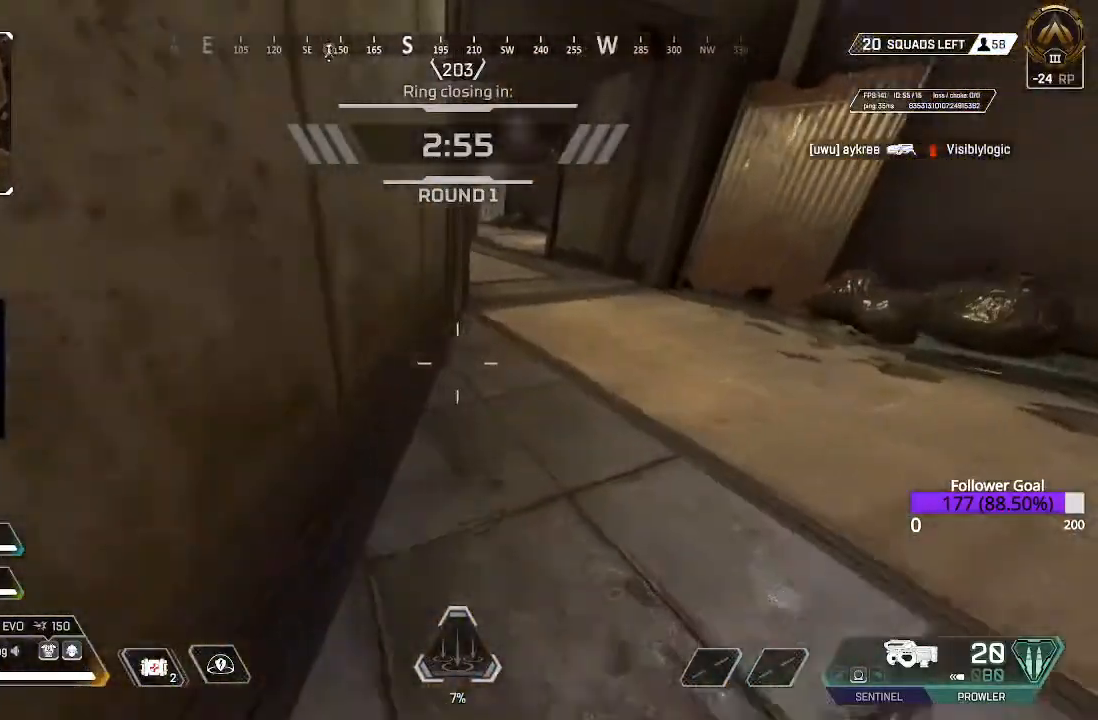
{"dt_ms": 500, "buttons": [], "left_stick": "up", "right_stick": "up", "events": [[67, "B", "up"], [267, "L3", "down"], [283, "right_stick", "up"], [483, "L3", "up"]]}
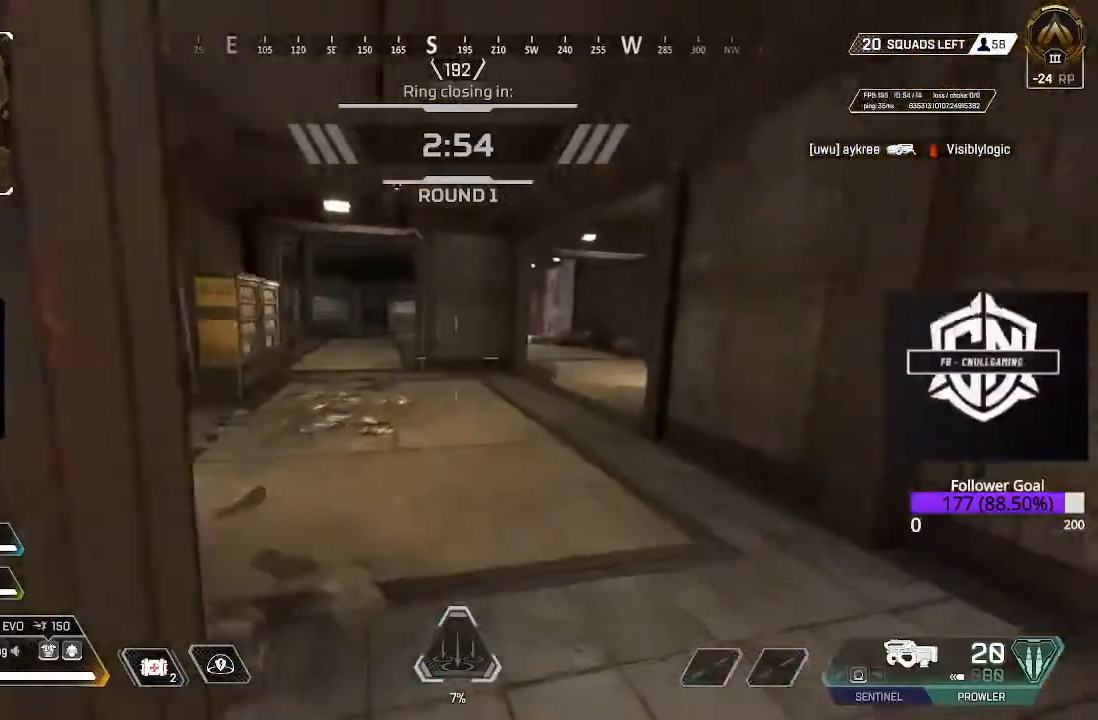
{"dt_ms": 500, "buttons": [], "left_stick": "up", "right_stick": "right", "events": [[17, "right_stick", "left"], [233, "L3", "down"], [433, "right_stick", "right"], [467, "L3", "up"]]}
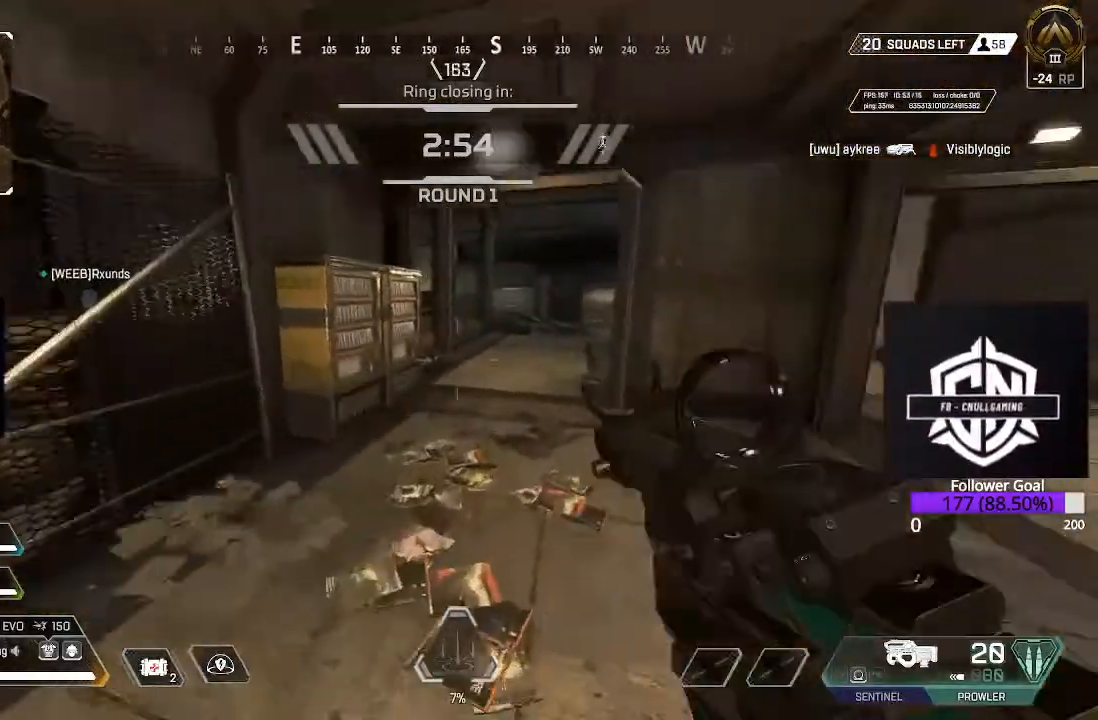
{"dt_ms": 500, "buttons": [], "left_stick": "up", "right_stick": "down", "events": [[117, "L3", "down"], [333, "L3", "up"], [450, "right_stick", "down"]]}
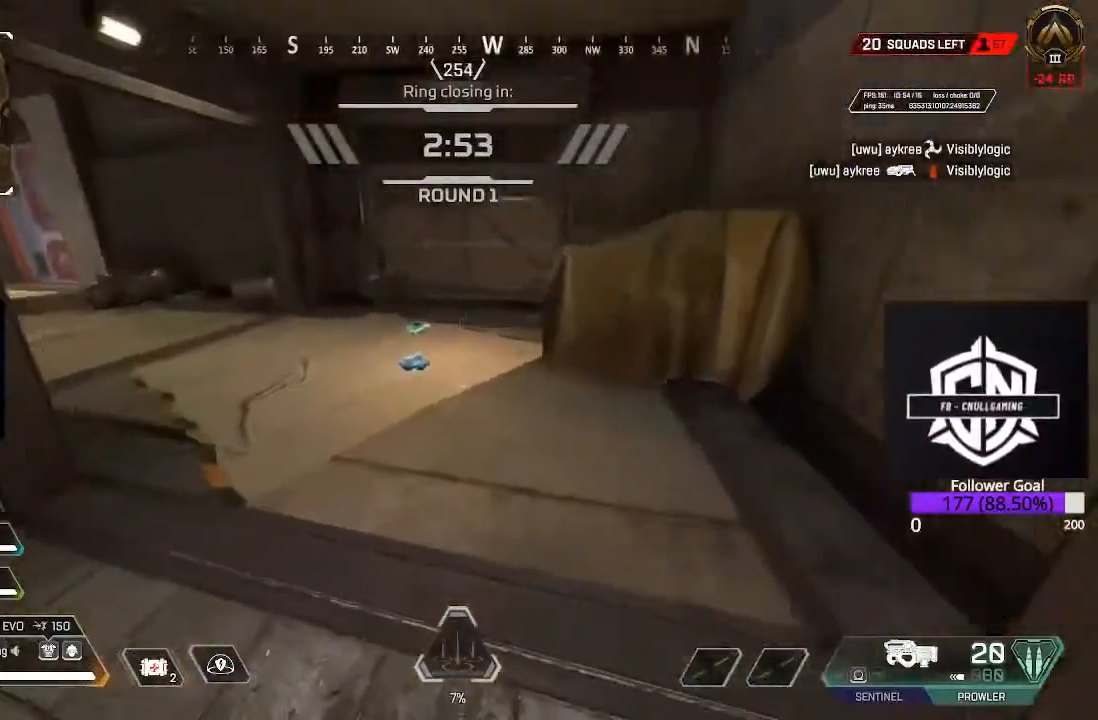
{"dt_ms": 500, "buttons": ["X"], "left_stick": "up", "right_stick": "center", "events": [[117, "right_stick", "center"], [300, "X", "down"], [417, "X", "up"], [500, "X", "down"]]}
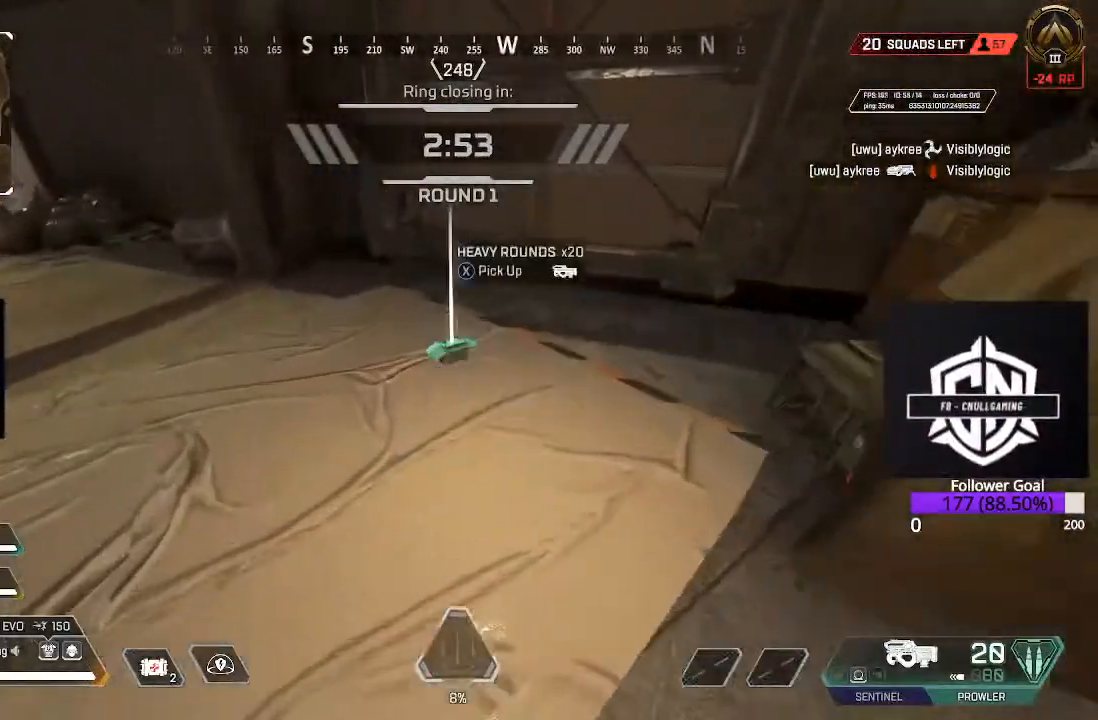
{"dt_ms": 500, "buttons": ["L3"], "left_stick": "up", "right_stick": "up-left", "events": [[117, "X", "up"], [183, "X", "down"], [267, "X", "up"], [383, "L3", "down"], [400, "right_stick", "left"], [500, "right_stick", "up-left"]]}
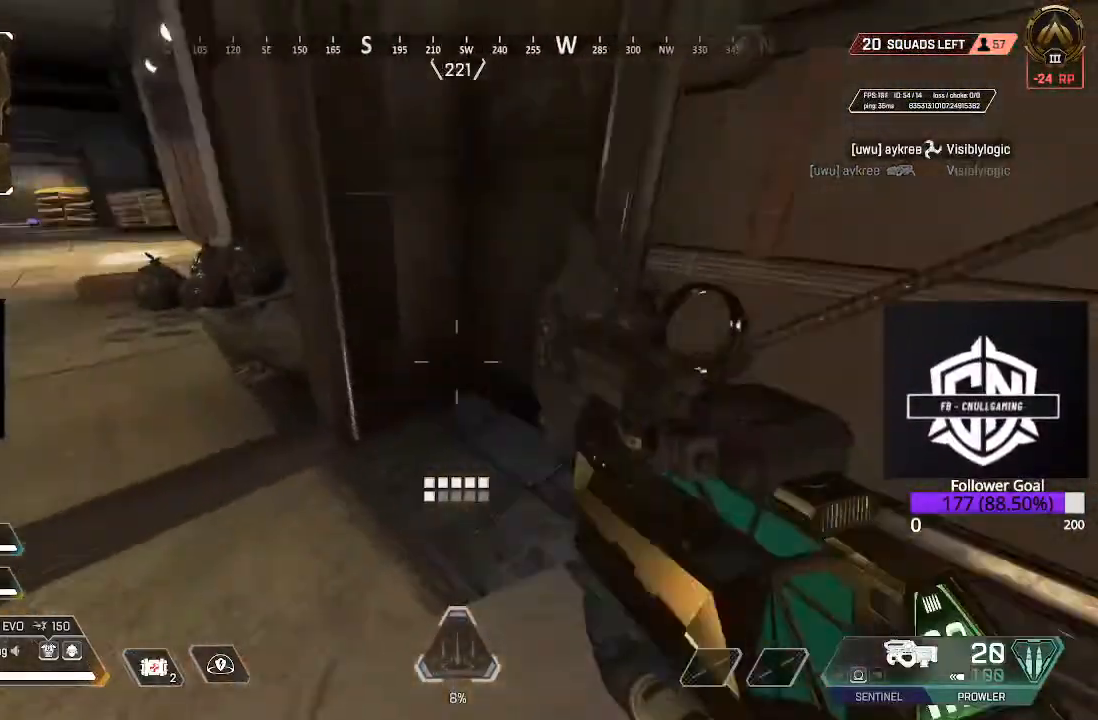
{"dt_ms": 500, "buttons": ["L3"], "left_stick": "up", "right_stick": "center", "events": [[100, "L3", "up"], [200, "right_stick", "center"], [267, "L3", "down"]]}
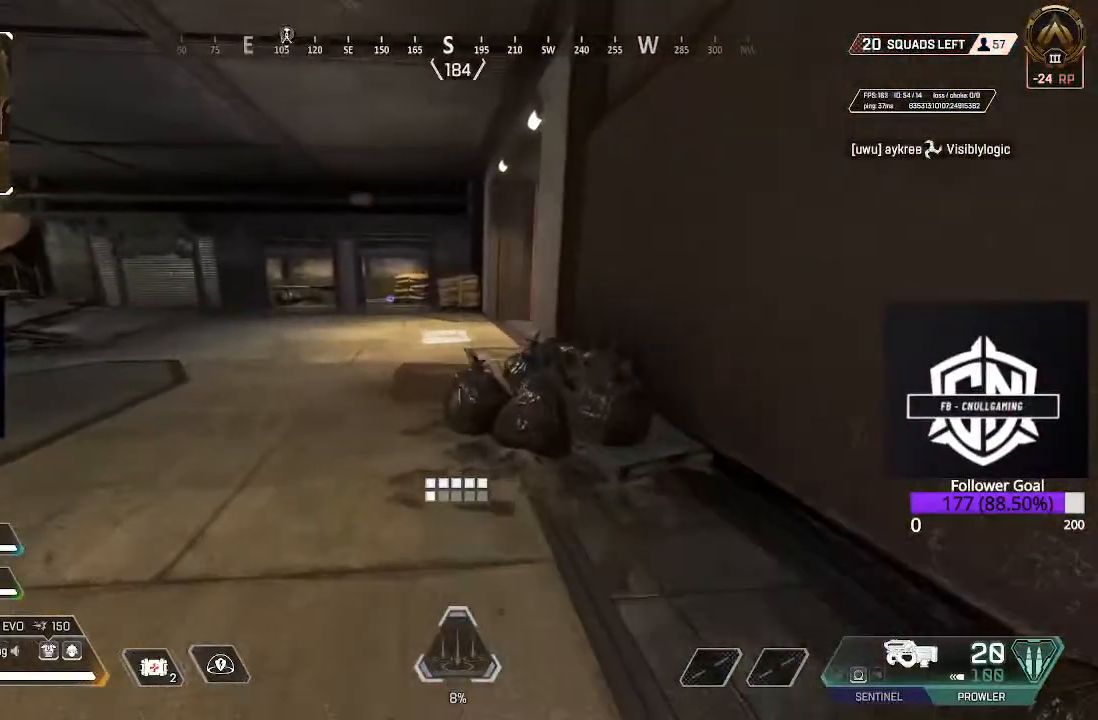
{"dt_ms": 500, "buttons": [], "left_stick": "up", "right_stick": "center", "events": [[117, "right_stick", "left"], [250, "L3", "up"], [317, "right_stick", "center"]]}
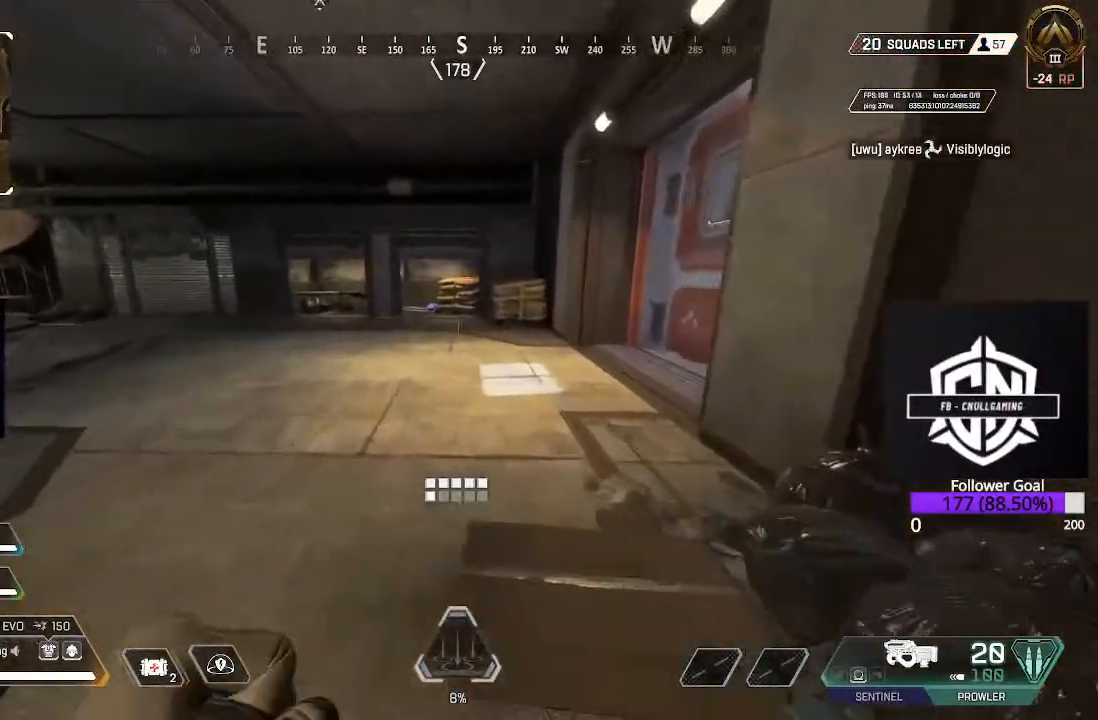
{"dt_ms": 500, "buttons": ["A"], "left_stick": "up", "right_stick": "center", "events": [[183, "B", "down"], [350, "B", "up"], [417, "A", "down"]]}
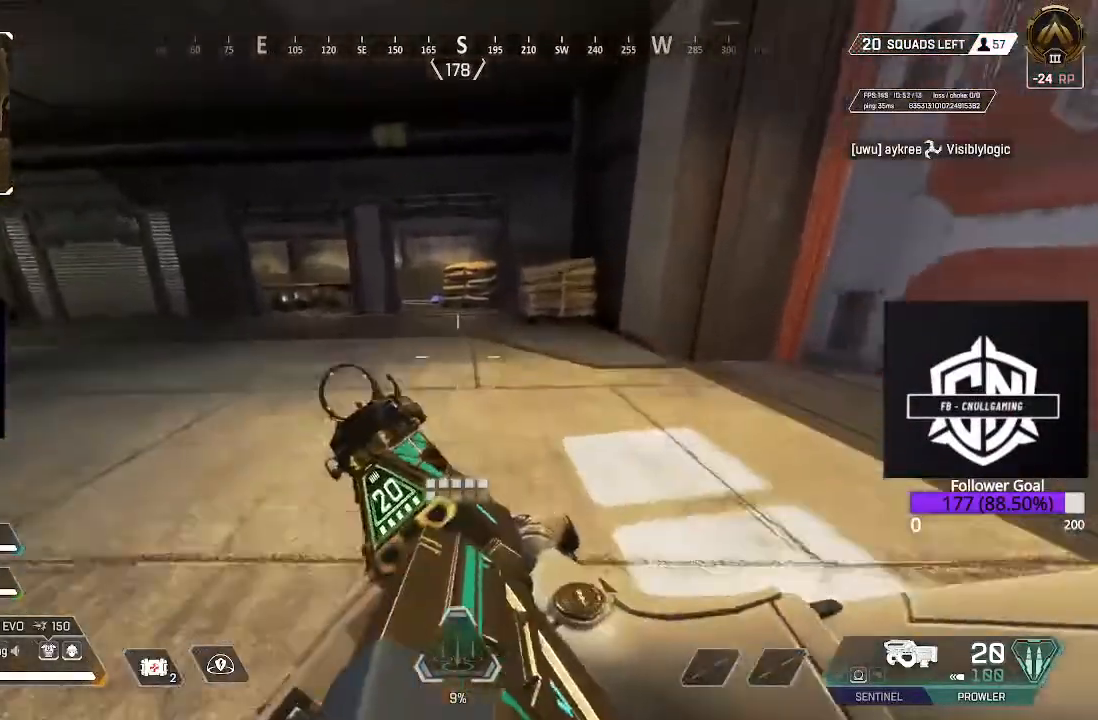
{"dt_ms": 500, "buttons": [], "left_stick": "up", "right_stick": "center", "events": [[67, "A", "up"], [217, "Y", "down"], [333, "Y", "up"]]}
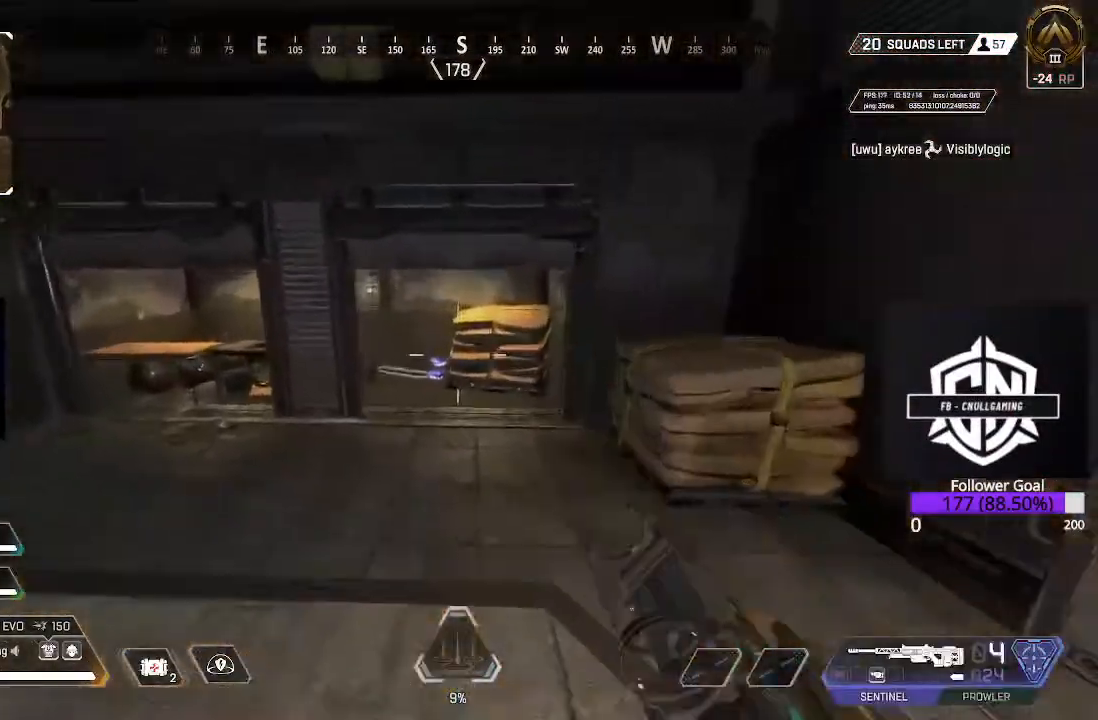
{"dt_ms": 500, "buttons": [], "left_stick": "up", "right_stick": "center", "events": [[100, "right_stick", "down-left"], [167, "right_stick", "down"], [383, "right_stick", "center"]]}
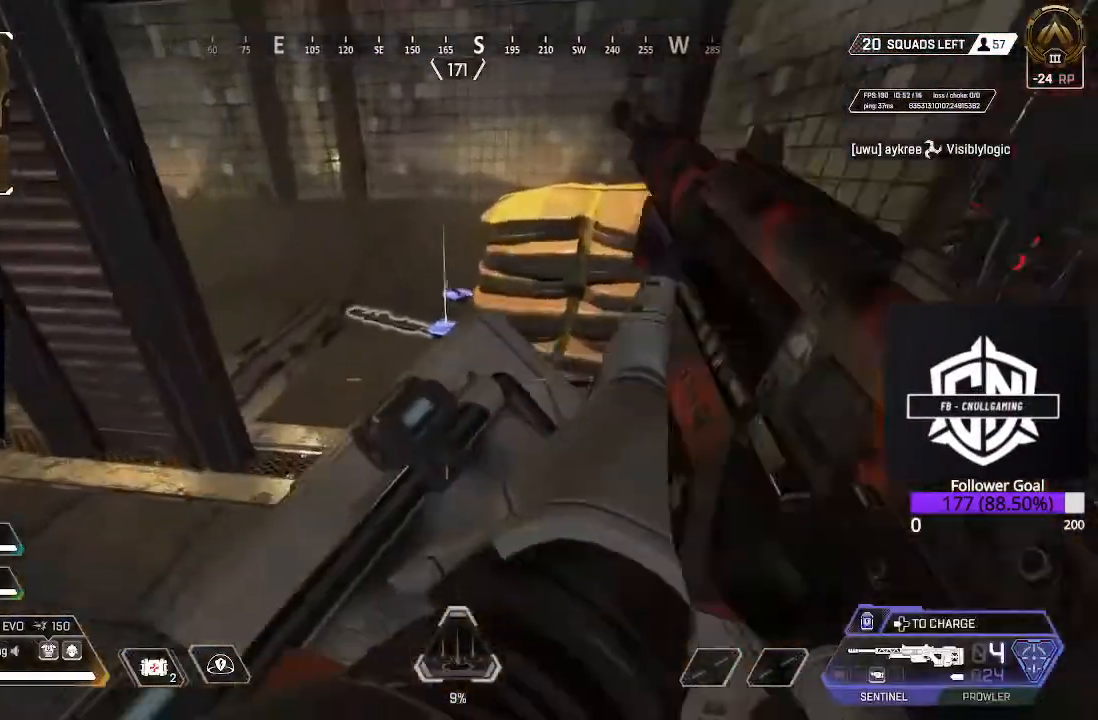
{"dt_ms": 500, "buttons": ["X"], "left_stick": "center", "right_stick": "center", "events": [[33, "X", "down"], [67, "left_stick", "up-left"], [167, "left_stick", "center"]]}
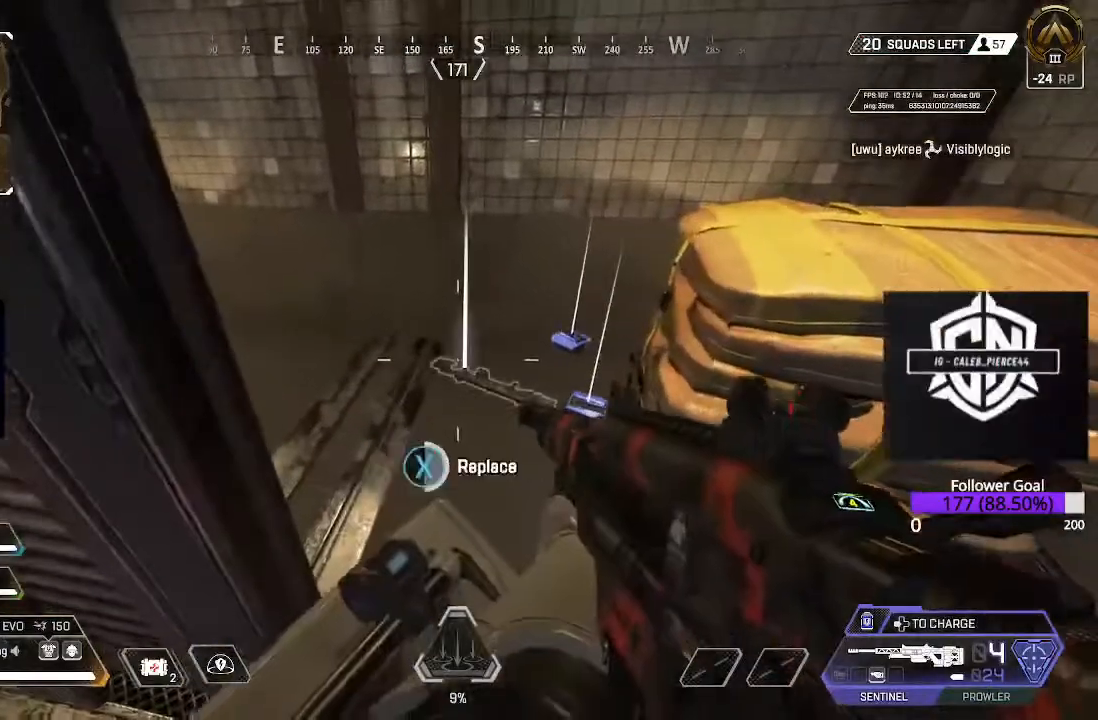
{"dt_ms": 500, "buttons": [], "left_stick": "center", "right_stick": "center", "events": [[50, "left_stick", "up"], [133, "left_stick", "center"], [317, "X", "up"], [333, "left_stick", "down-right"], [500, "left_stick", "center"]]}
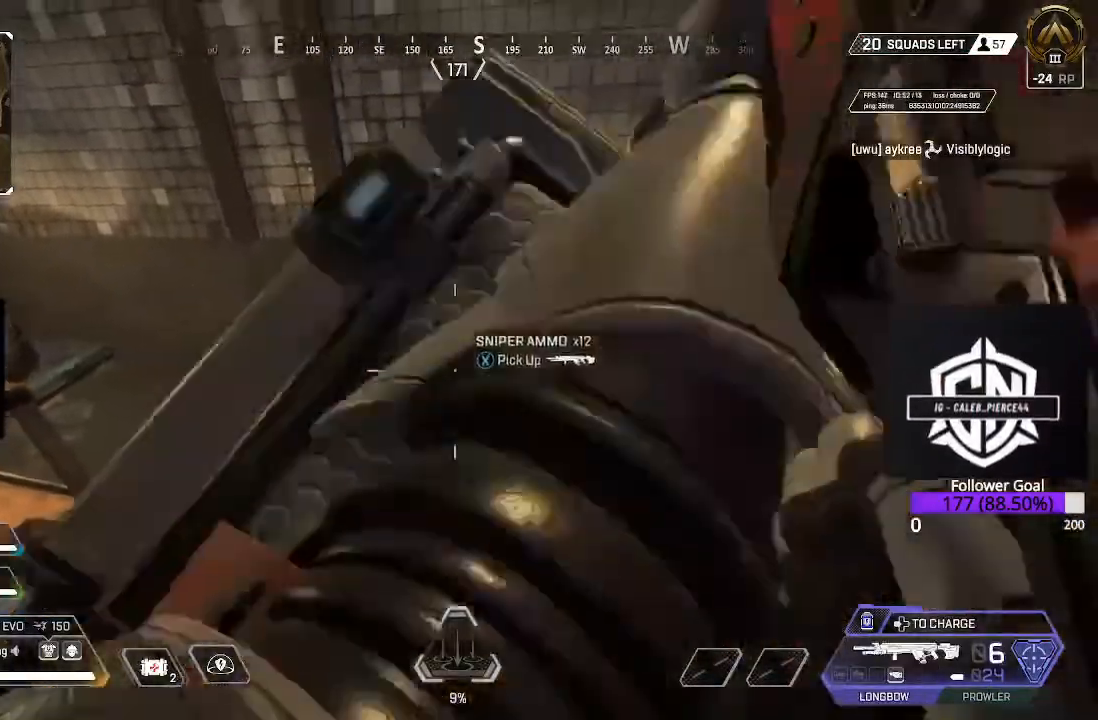
{"dt_ms": 500, "buttons": [], "left_stick": "center", "right_stick": "center", "events": [[117, "X", "down"], [250, "X", "up"], [367, "X", "down"], [467, "X", "up"]]}
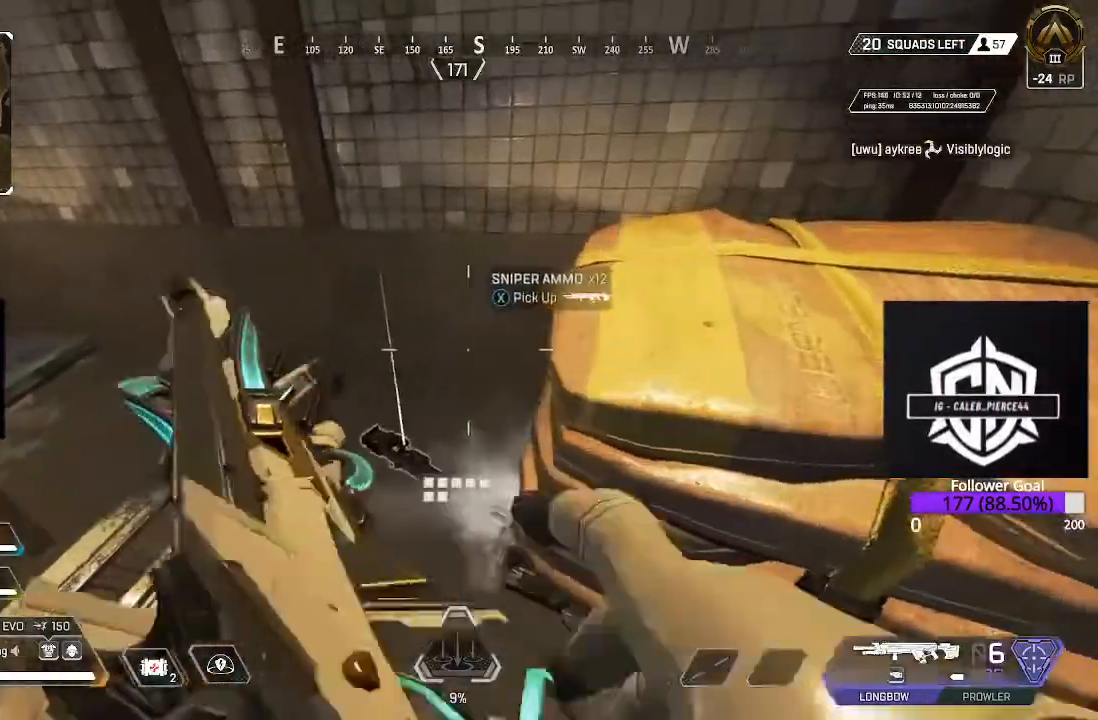
{"dt_ms": 500, "buttons": [], "left_stick": "right", "right_stick": "right", "events": [[83, "left_stick", "down"], [267, "right_stick", "right"], [467, "left_stick", "right"]]}